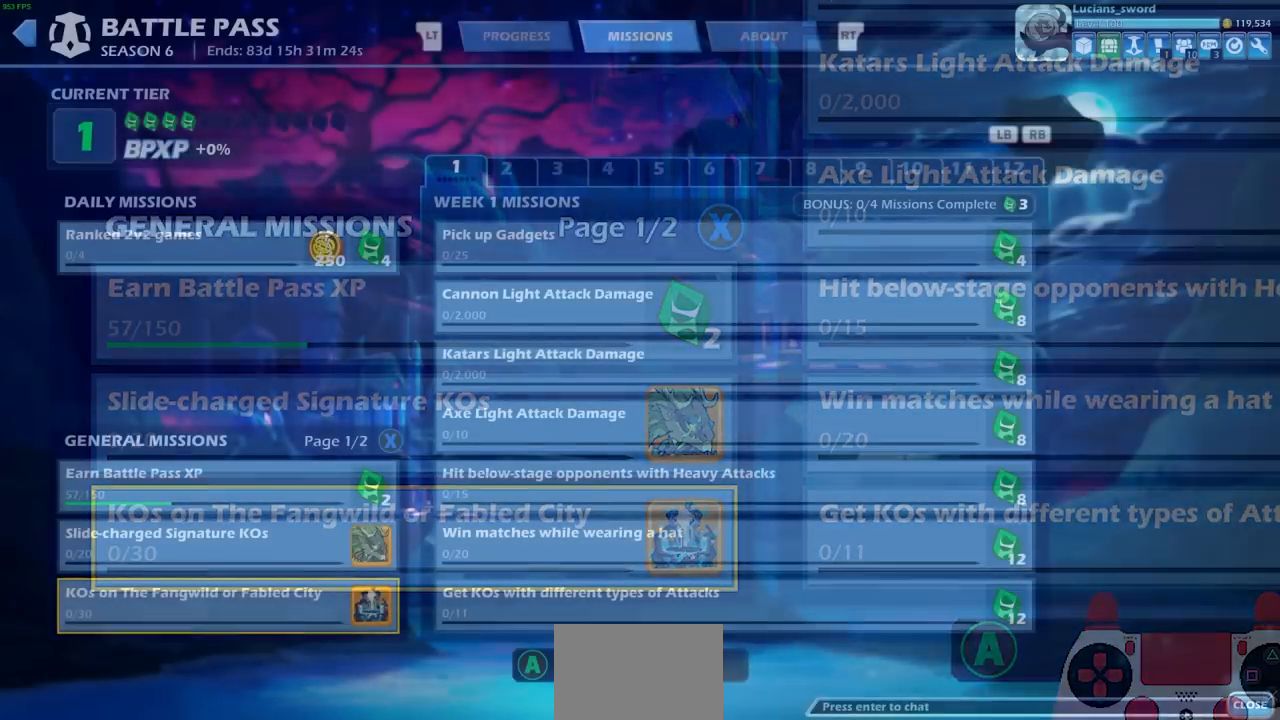
Gameplay with a controller (PlayStation layout); each line is a JSON object with the inputs held at the frame after it. "events" lists button and stick changes between this image and that frame as [ms after this image, input, new state], when the widget could be followed in between.
{"buttons": [], "left_stick": "center", "right_stick": "center", "events": []}
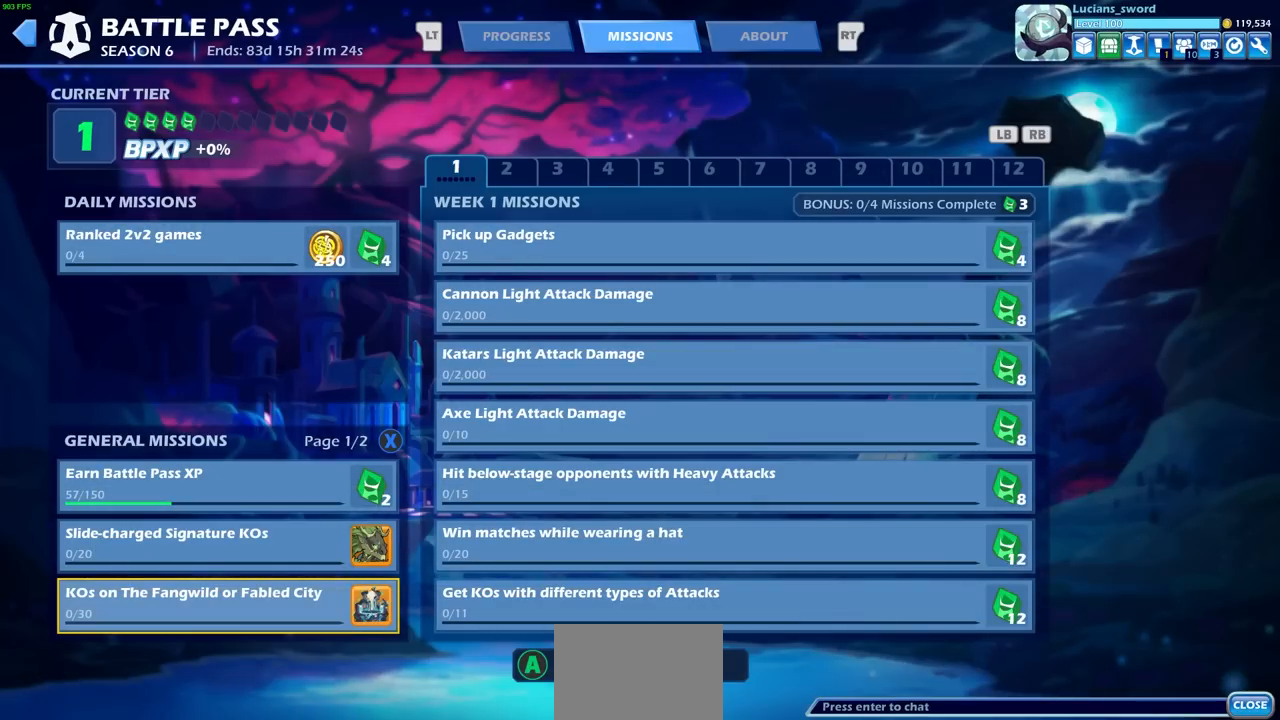
{"buttons": [], "left_stick": "center", "right_stick": "center", "events": [[33, "DPAD_UP", "down"], [150, "DPAD_UP", "up"], [333, "DPAD_UP", "down"], [433, "DPAD_UP", "up"]]}
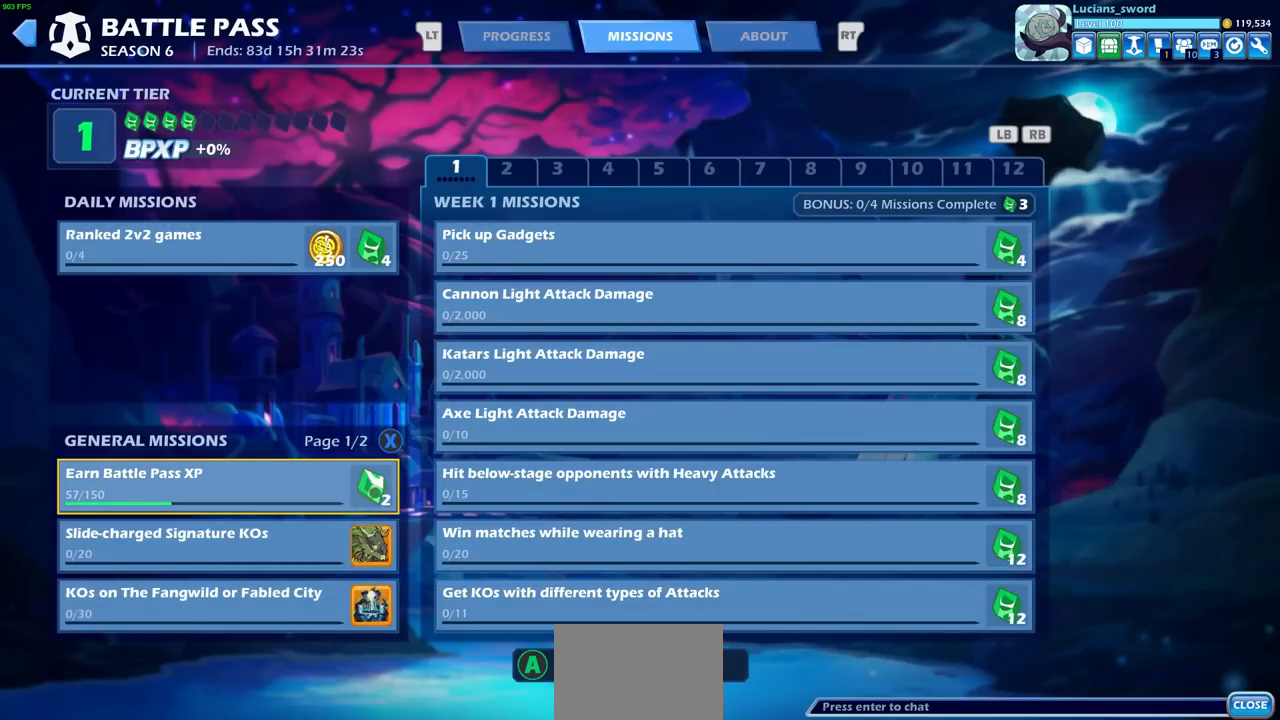
{"buttons": [], "left_stick": "center", "right_stick": "center", "events": []}
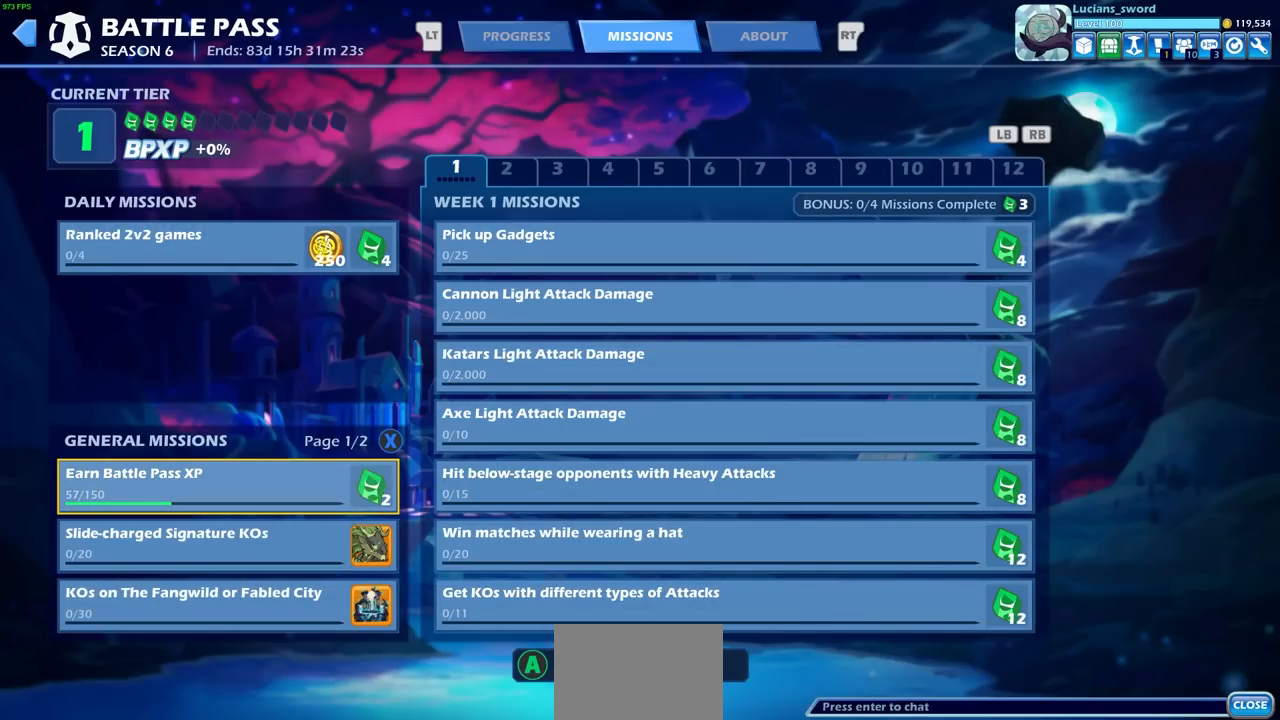
{"buttons": [], "left_stick": "center", "right_stick": "center", "events": [[133, "DPAD_DOWN", "down"], [233, "DPAD_DOWN", "up"], [300, "DPAD_DOWN", "down"], [417, "DPAD_DOWN", "up"]]}
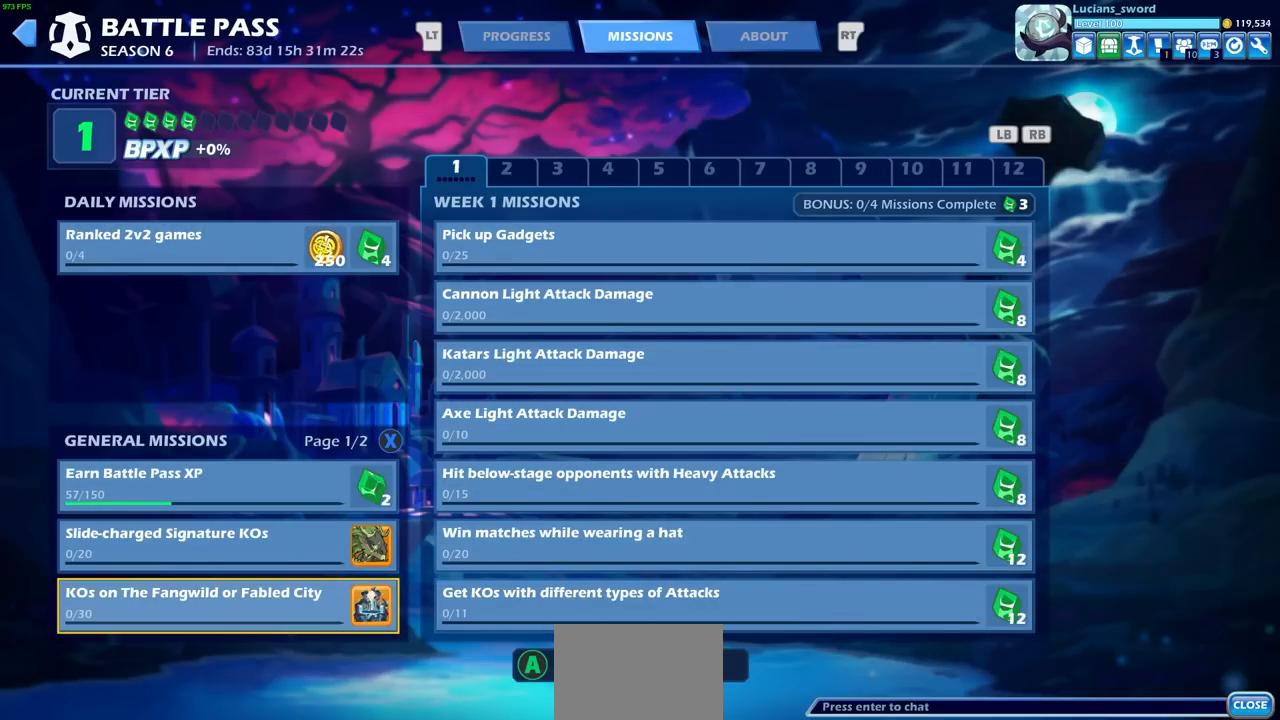
{"buttons": [], "left_stick": "center", "right_stick": "center", "events": [[317, "DPAD_UP", "down"], [433, "DPAD_UP", "up"]]}
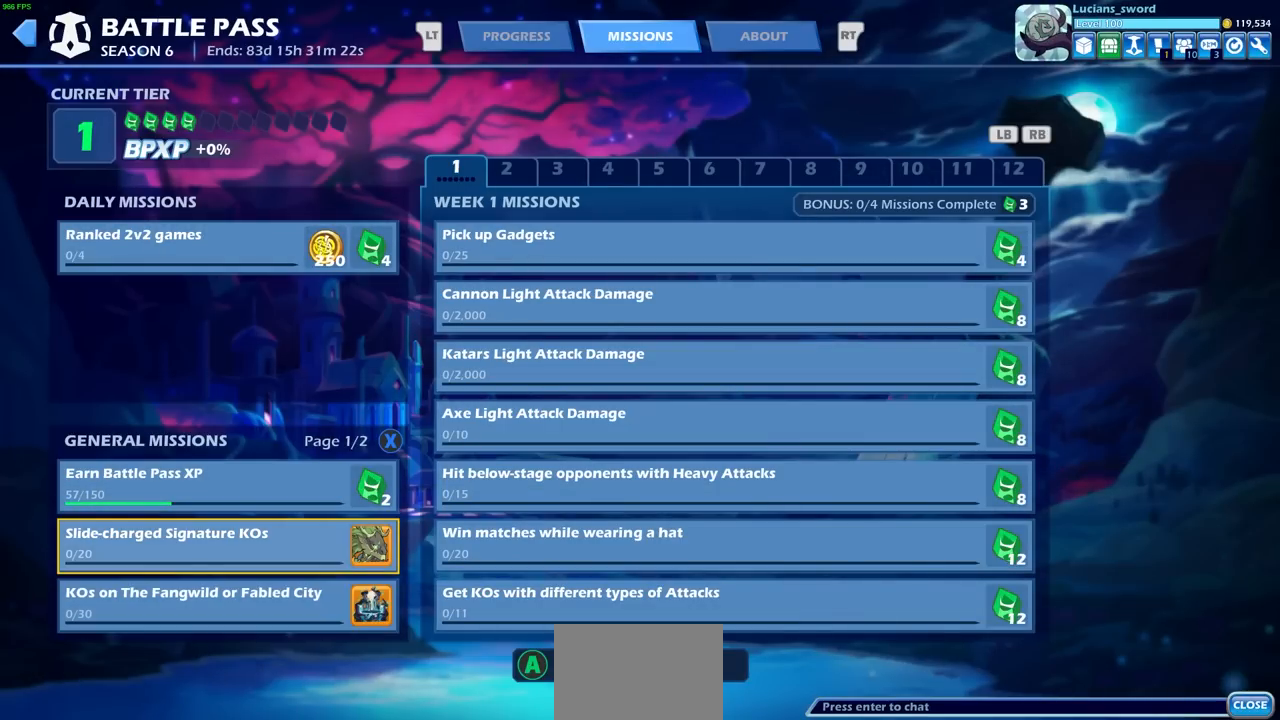
{"buttons": ["DPAD_UP"], "left_stick": "center", "right_stick": "center", "events": [[200, "DPAD_DOWN", "down"], [283, "DPAD_DOWN", "up"], [433, "DPAD_UP", "down"]]}
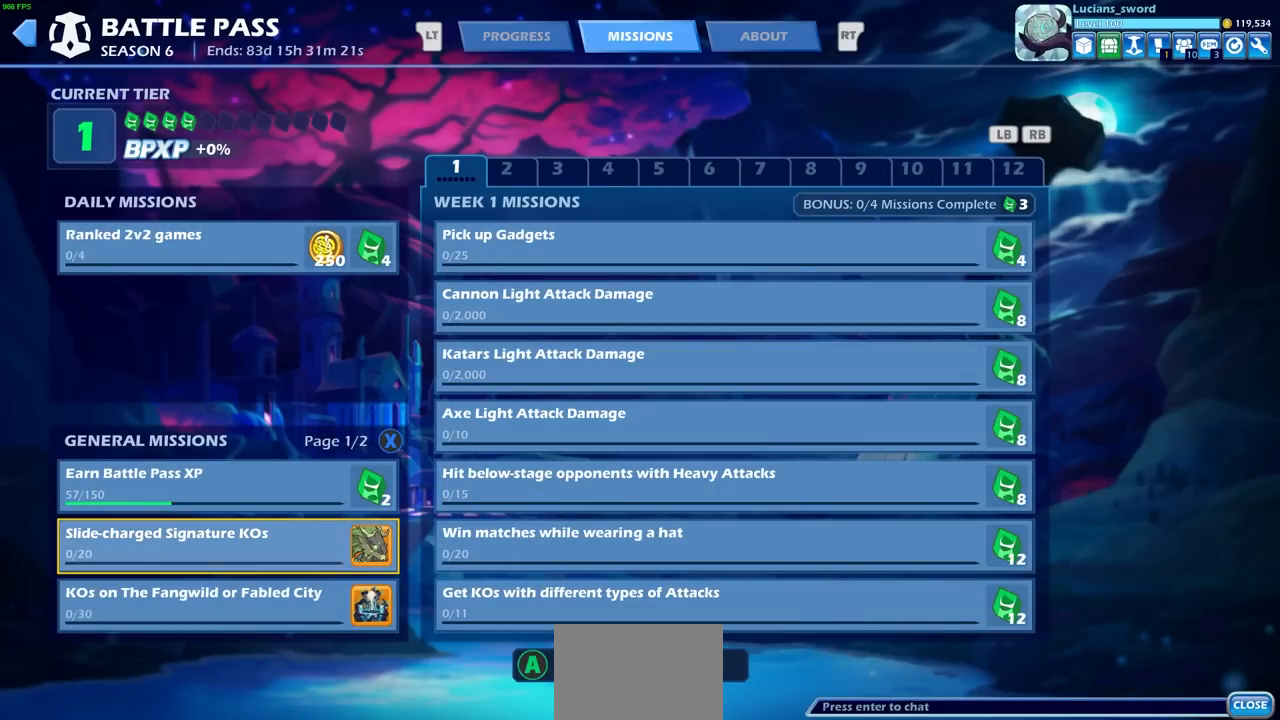
{"buttons": [], "left_stick": "center", "right_stick": "center", "events": [[50, "DPAD_UP", "up"], [183, "DPAD_DOWN", "down"], [283, "DPAD_DOWN", "up"]]}
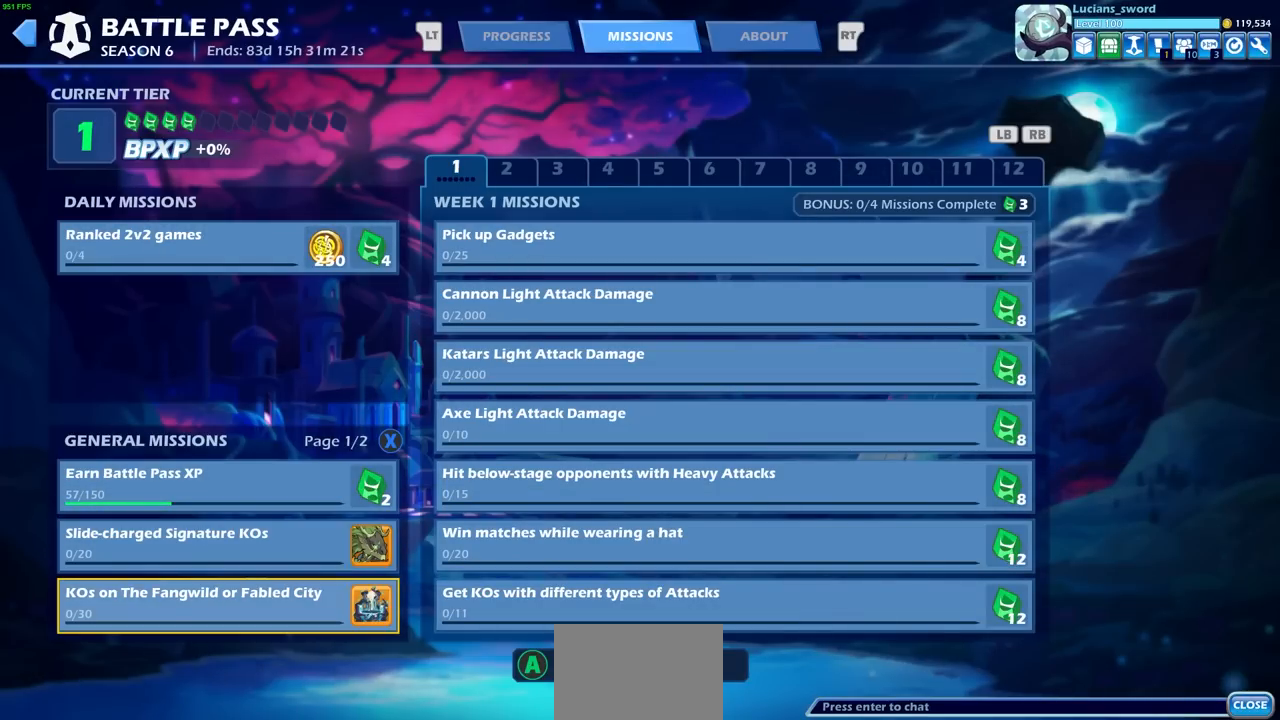
{"buttons": [], "left_stick": "center", "right_stick": "center", "events": []}
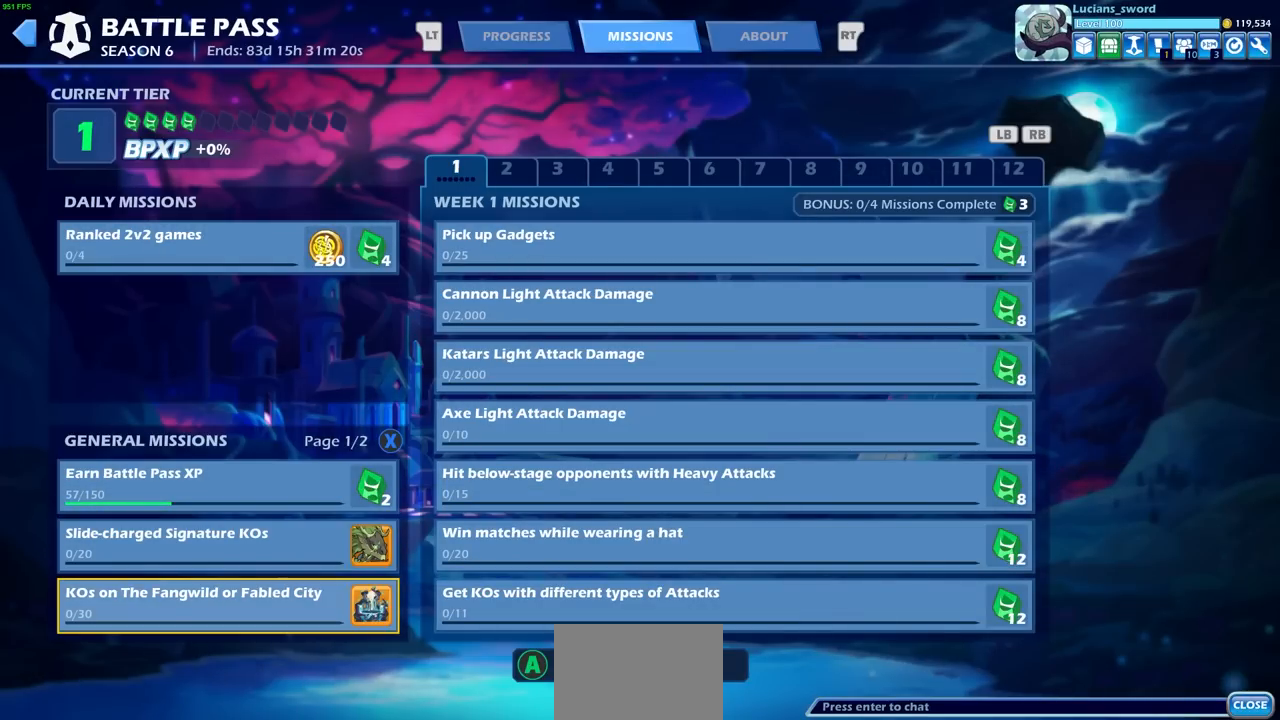
{"buttons": [], "left_stick": "center", "right_stick": "center", "events": [[267, "CIRCLE", "down"], [367, "CIRCLE", "up"]]}
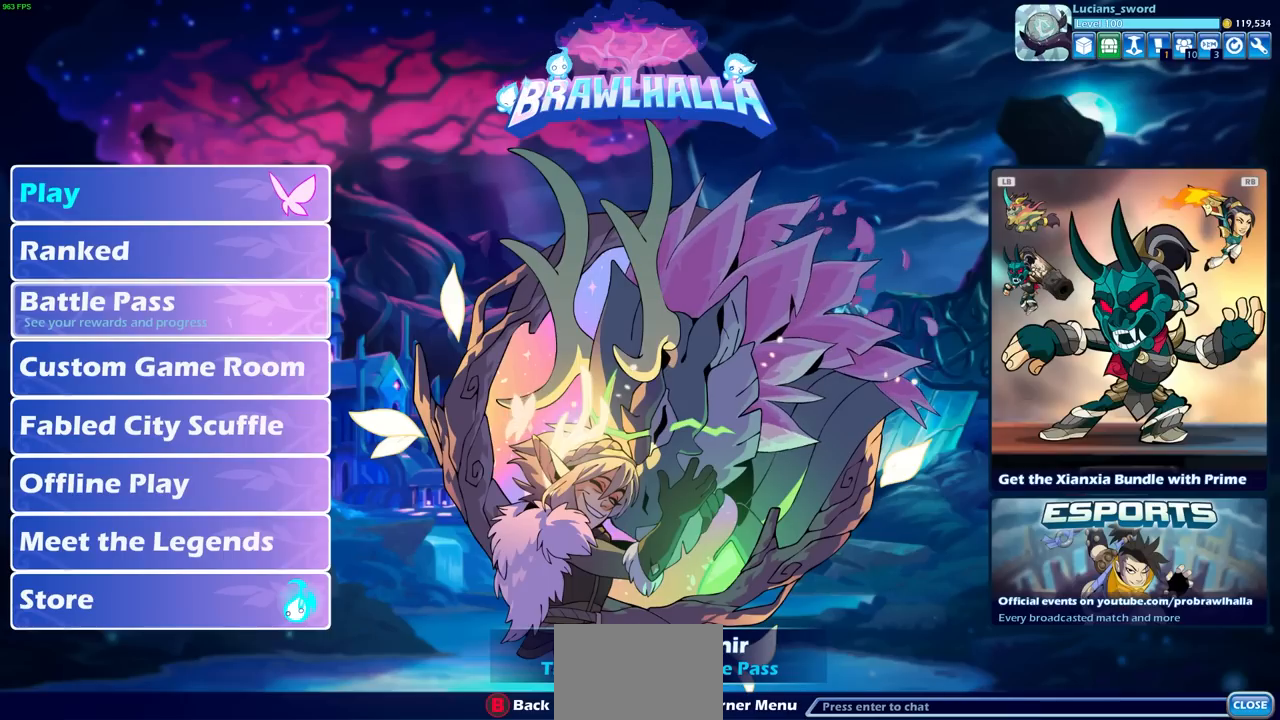
{"buttons": [], "left_stick": "center", "right_stick": "center", "events": []}
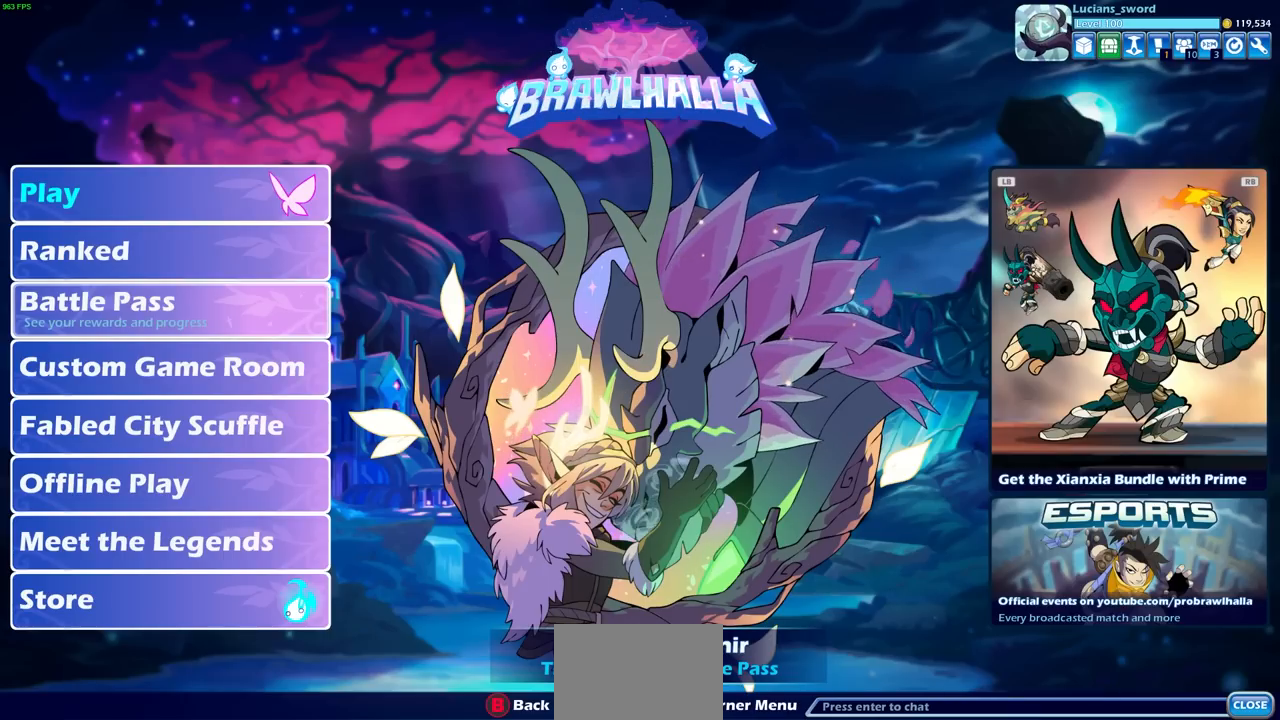
{"buttons": ["DPAD_DOWN"], "left_stick": "center", "right_stick": "center", "events": [[83, "DPAD_UP", "down"], [200, "DPAD_UP", "up"], [483, "DPAD_DOWN", "down"]]}
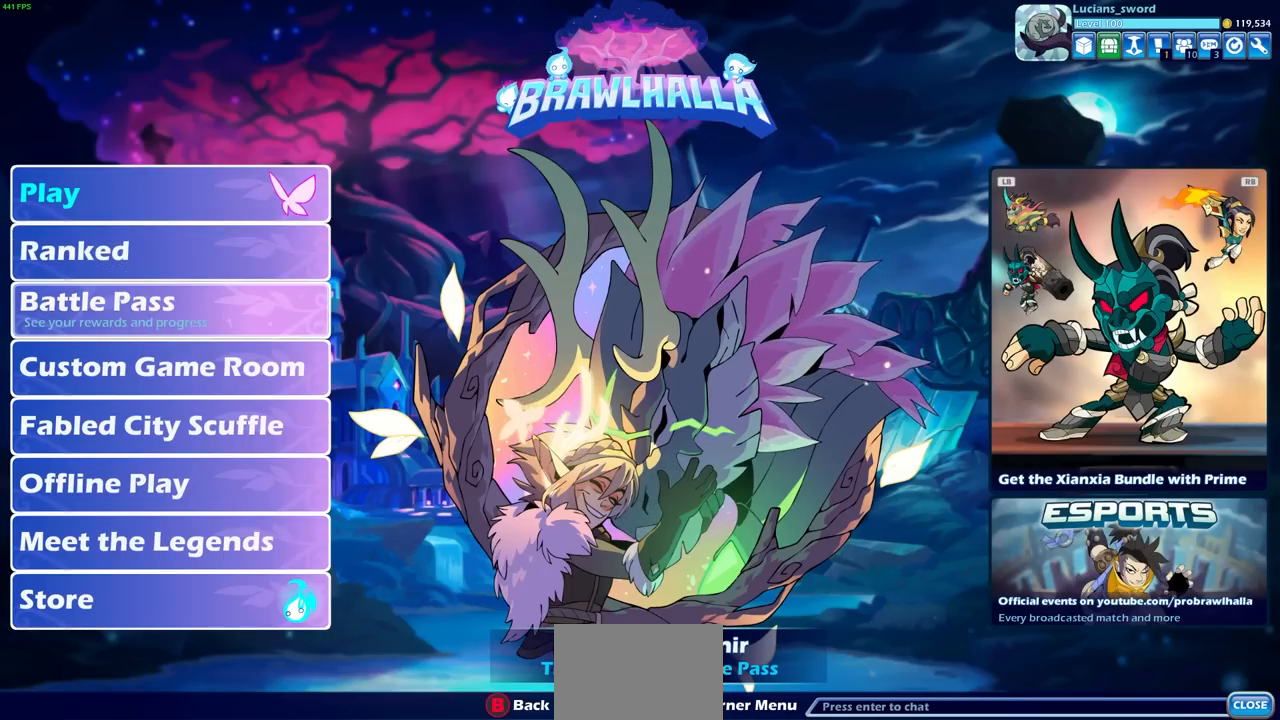
{"buttons": ["DPAD_DOWN"], "left_stick": "center", "right_stick": "center", "events": [[67, "DPAD_DOWN", "up"], [233, "DPAD_DOWN", "down"], [333, "DPAD_DOWN", "up"], [500, "DPAD_DOWN", "down"]]}
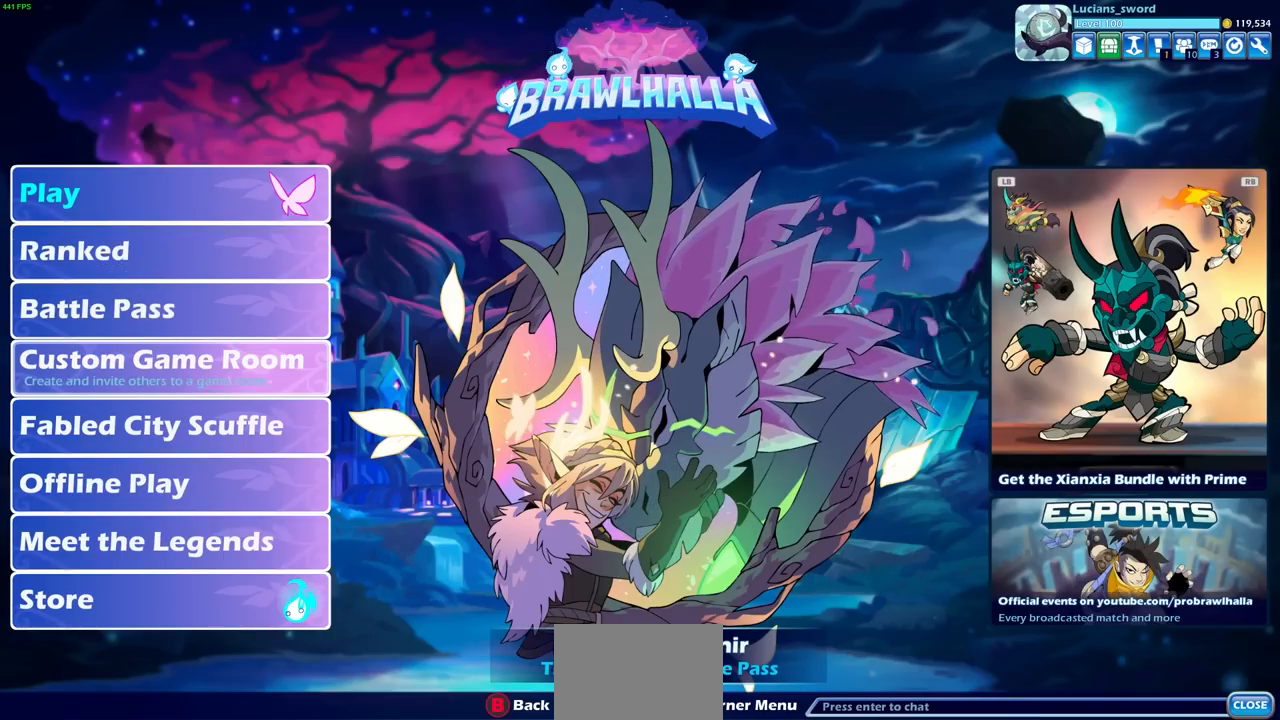
{"buttons": [], "left_stick": "center", "right_stick": "center", "events": [[100, "DPAD_DOWN", "up"]]}
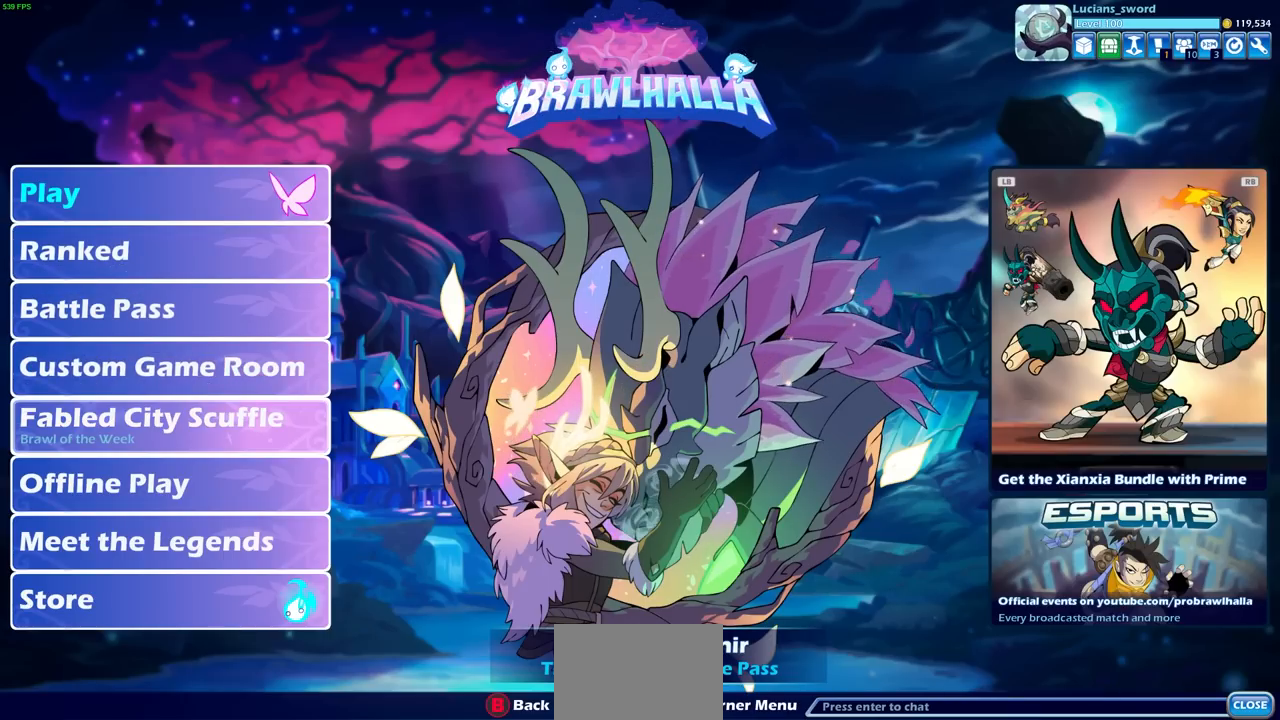
{"buttons": [], "left_stick": "center", "right_stick": "center", "events": []}
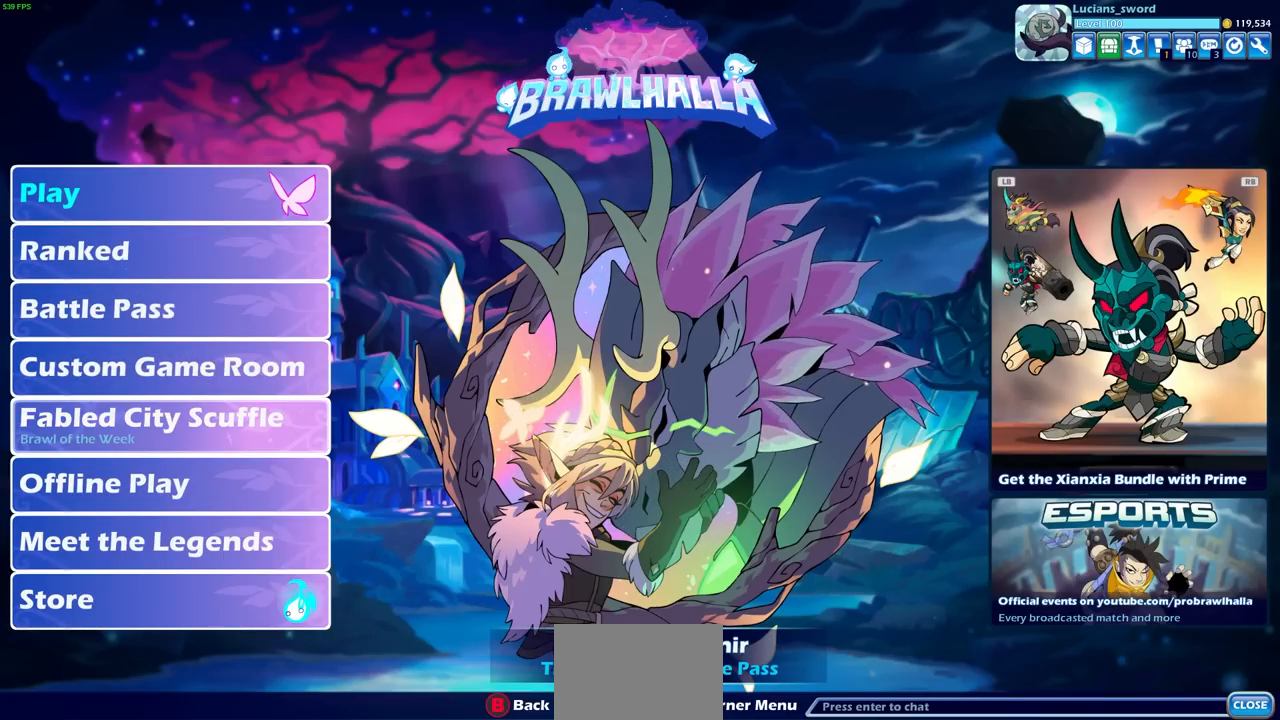
{"buttons": [], "left_stick": "center", "right_stick": "center", "events": []}
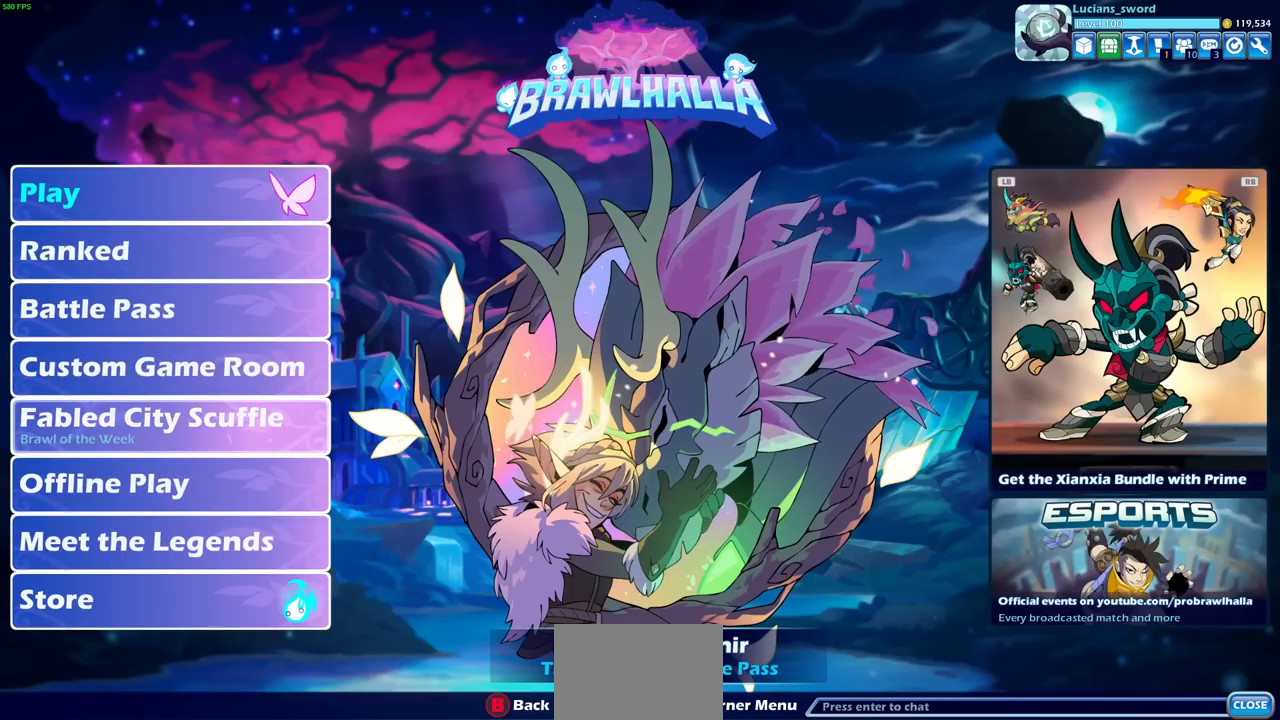
{"buttons": [], "left_stick": "center", "right_stick": "center", "events": []}
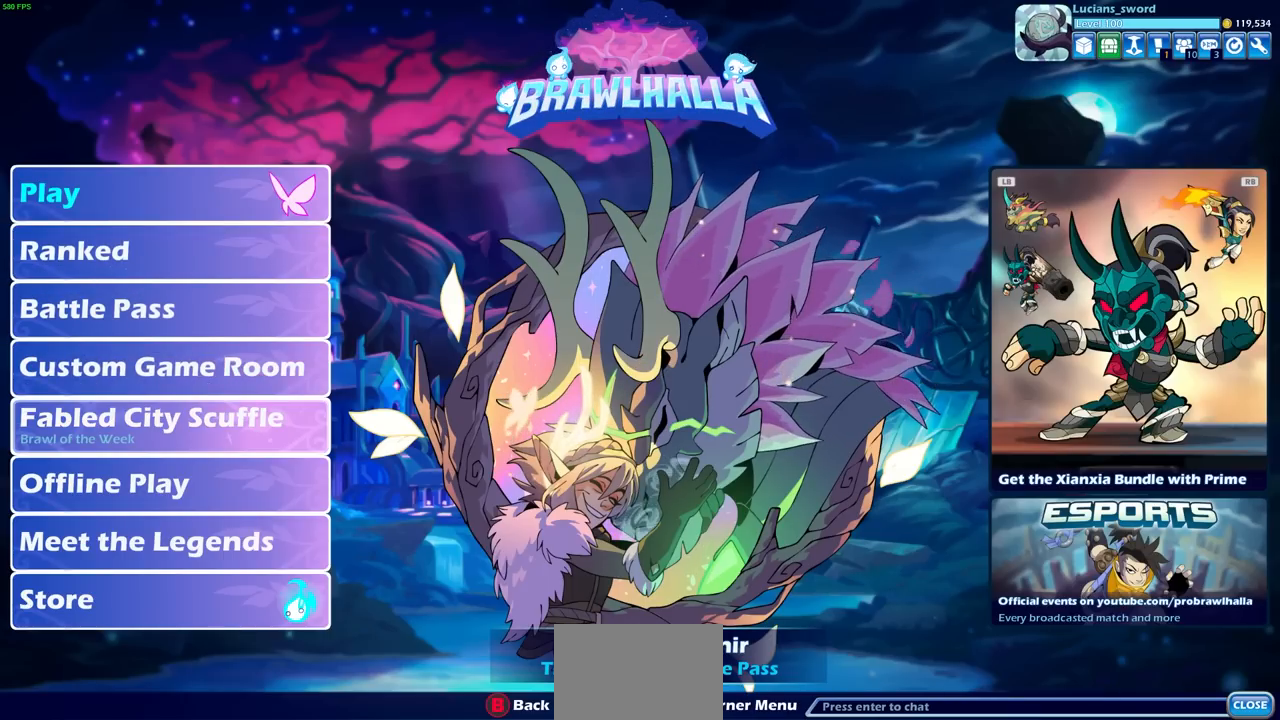
{"buttons": ["CROSS"], "left_stick": "center", "right_stick": "center", "events": [[500, "CROSS", "down"]]}
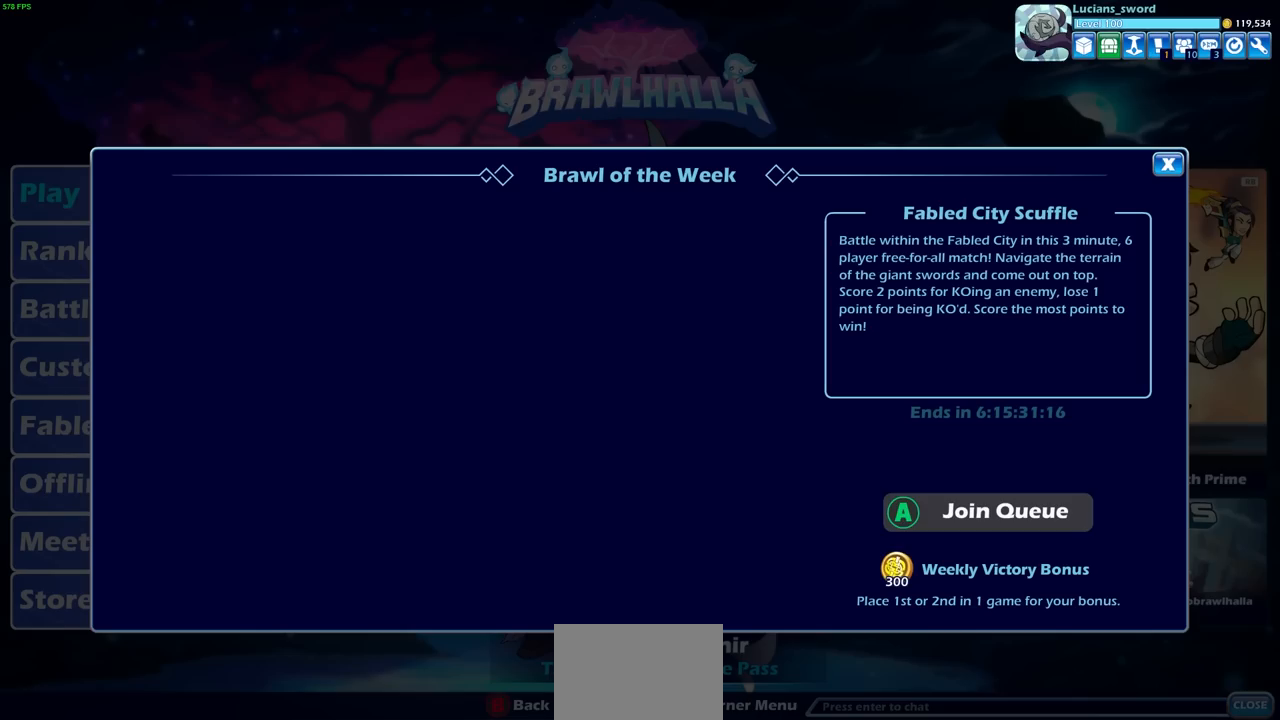
{"buttons": [], "left_stick": "center", "right_stick": "center", "events": [[133, "CROSS", "up"]]}
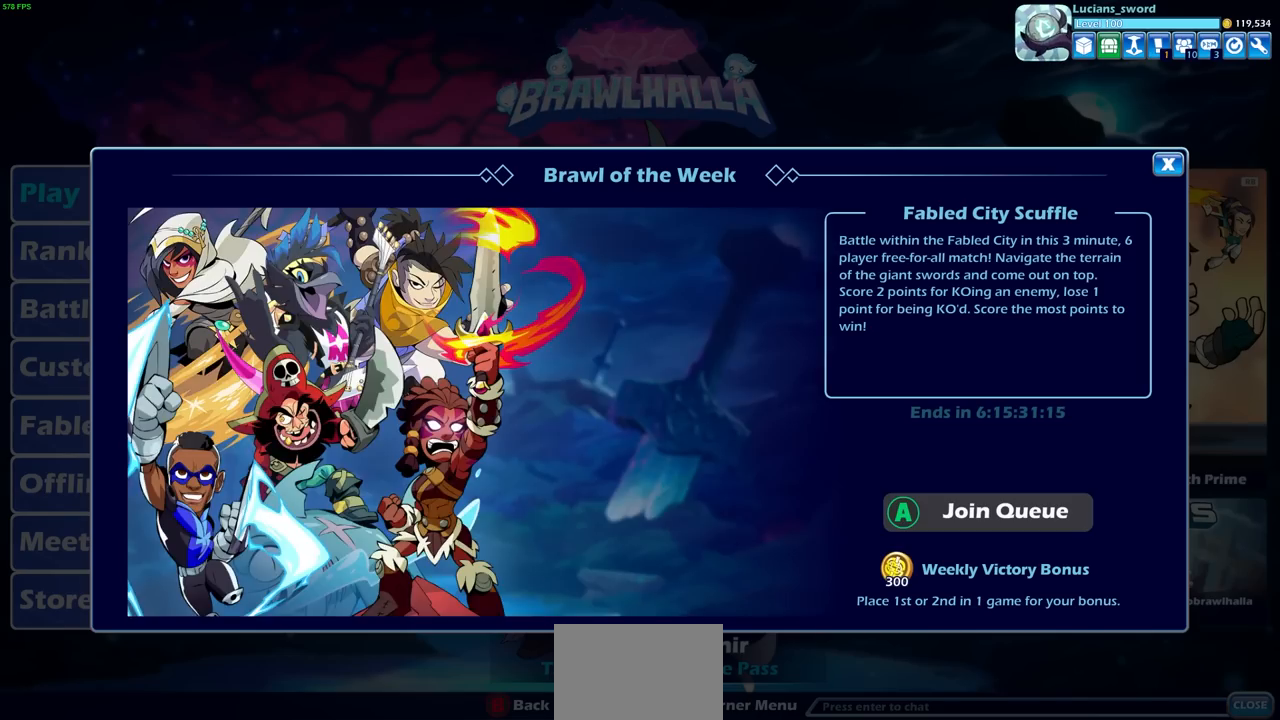
{"buttons": [], "left_stick": "center", "right_stick": "center", "events": []}
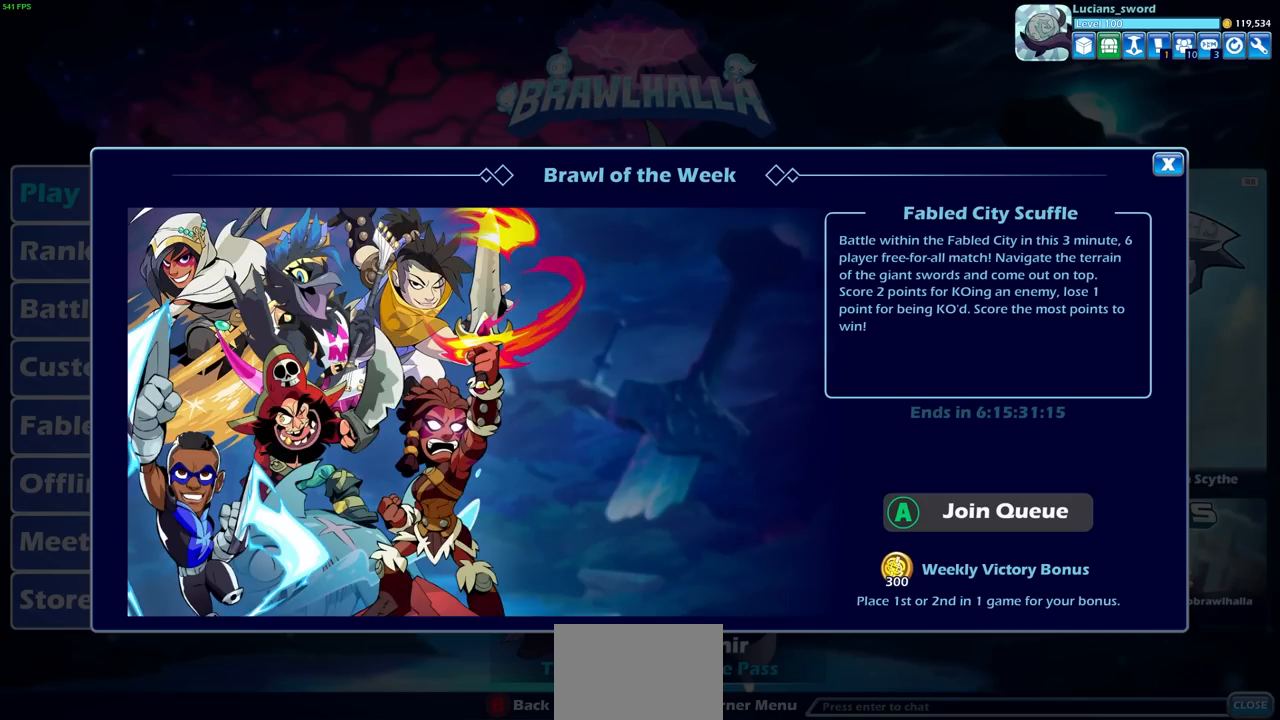
{"buttons": [], "left_stick": "center", "right_stick": "center", "events": []}
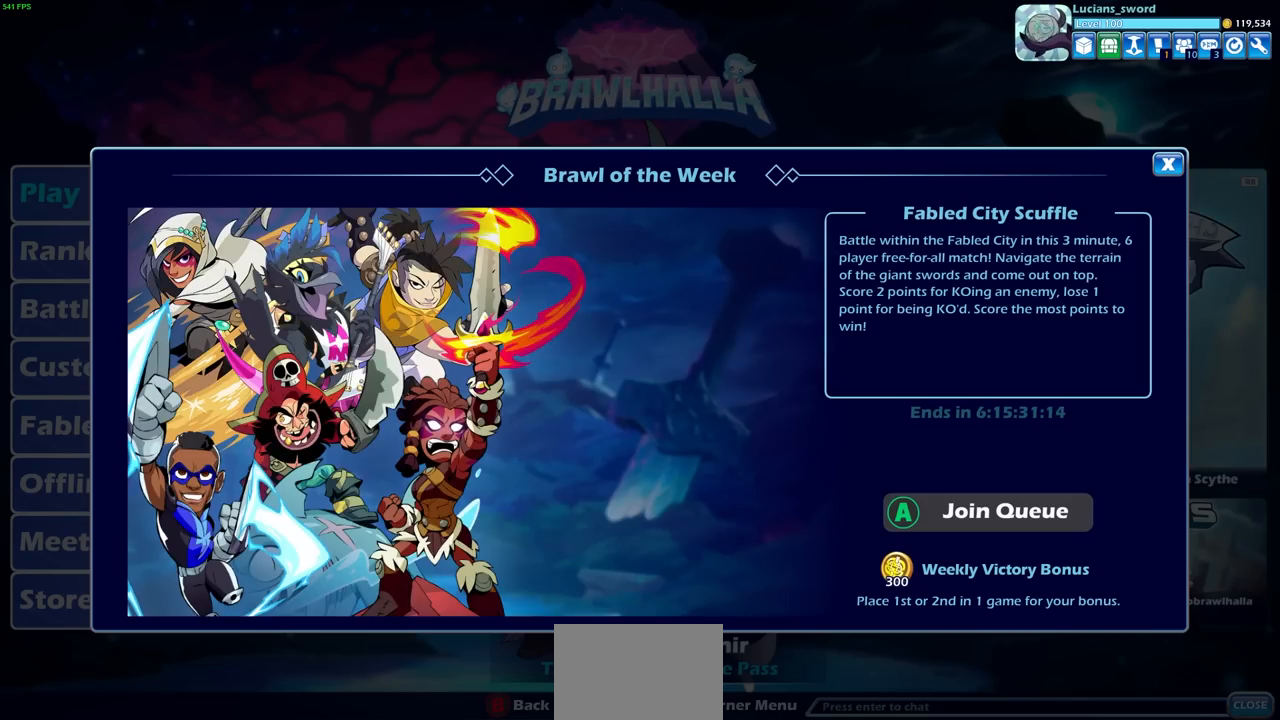
{"buttons": [], "left_stick": "center", "right_stick": "center", "events": []}
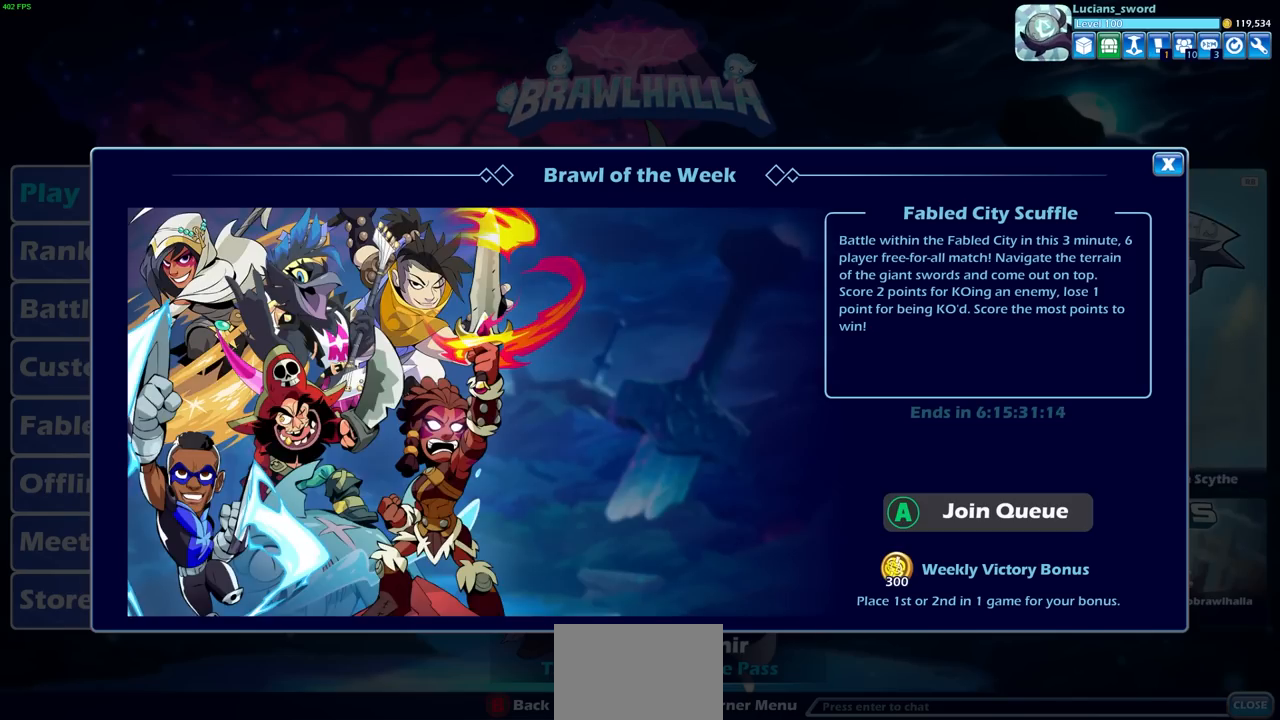
{"buttons": [], "left_stick": "center", "right_stick": "center", "events": [[417, "CROSS", "down"], [500, "CROSS", "up"]]}
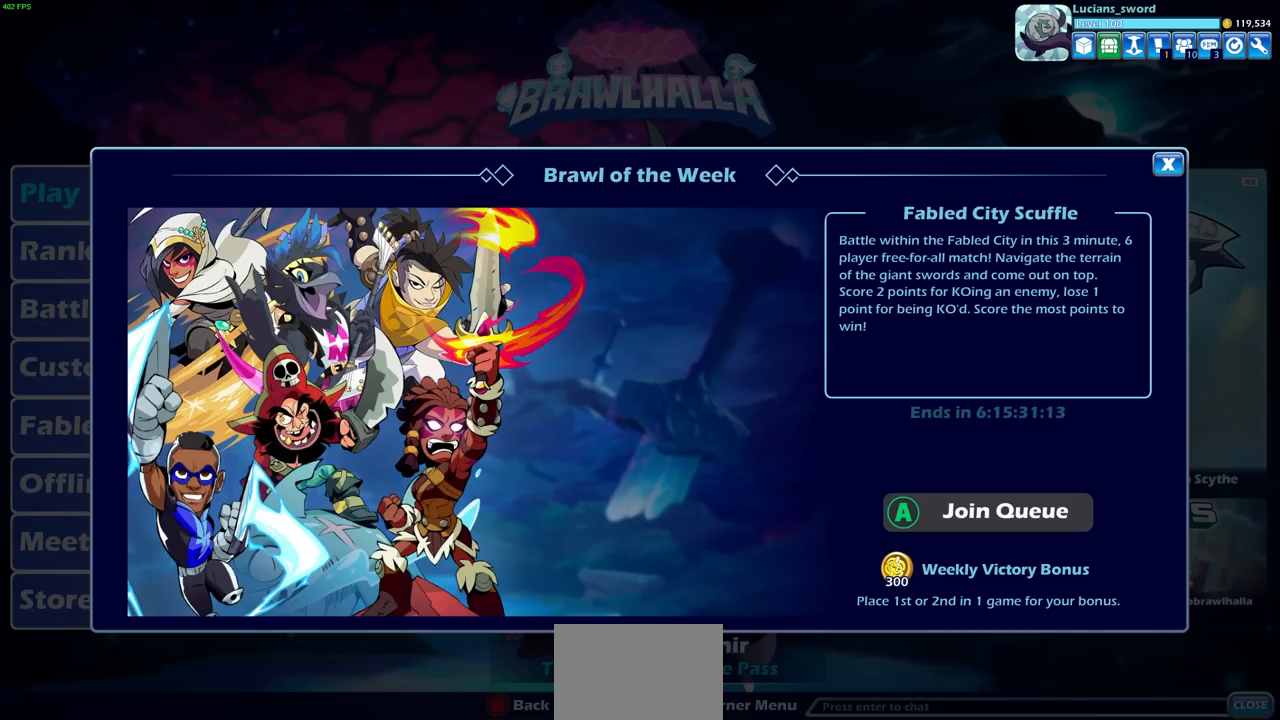
{"buttons": [], "left_stick": "center", "right_stick": "center", "events": []}
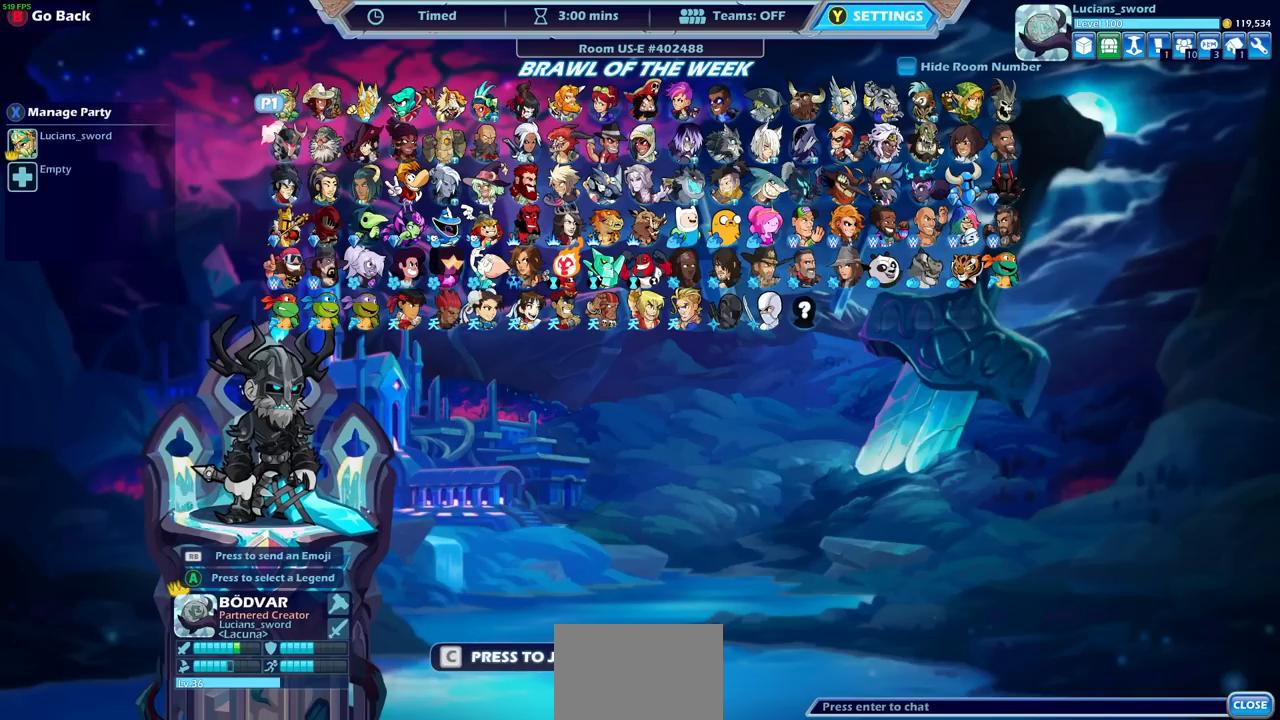
{"buttons": [], "left_stick": "center", "right_stick": "center", "events": []}
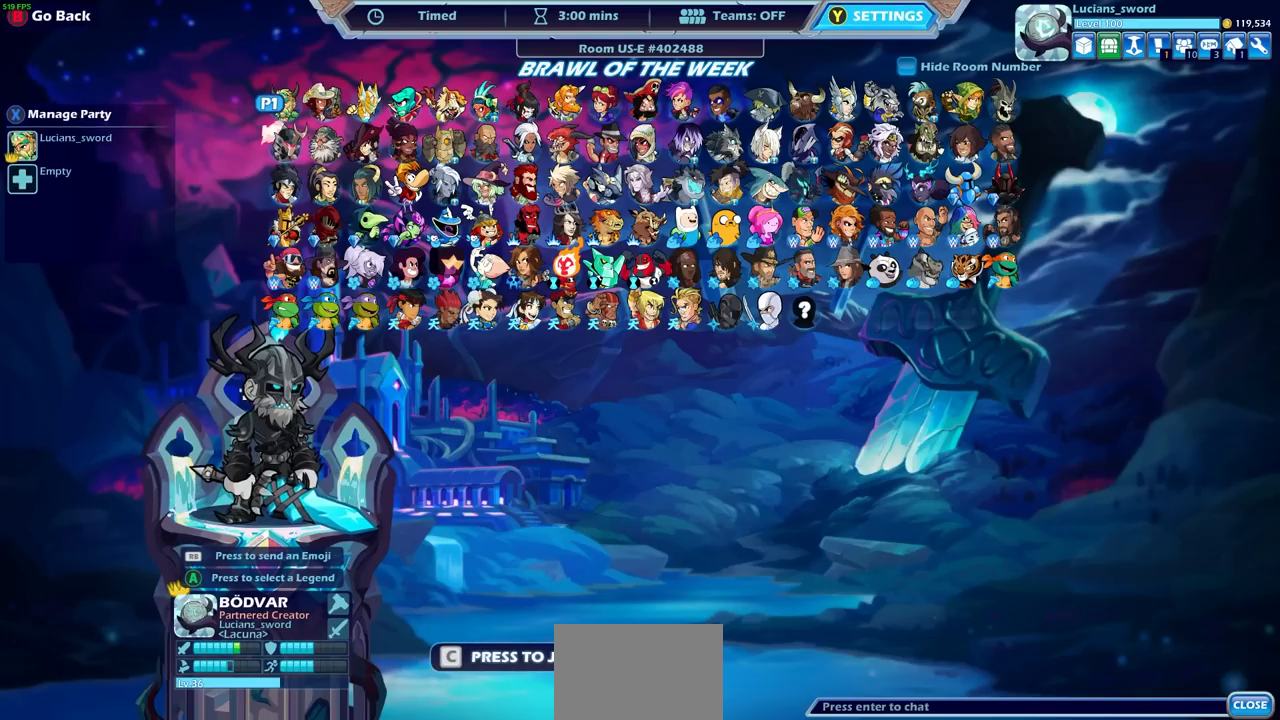
{"buttons": [], "left_stick": "center", "right_stick": "center", "events": [[17, "DPAD_DOWN", "down"], [100, "DPAD_DOWN", "up"], [217, "DPAD_DOWN", "down"], [300, "DPAD_DOWN", "up"], [400, "DPAD_DOWN", "down"], [467, "DPAD_DOWN", "up"]]}
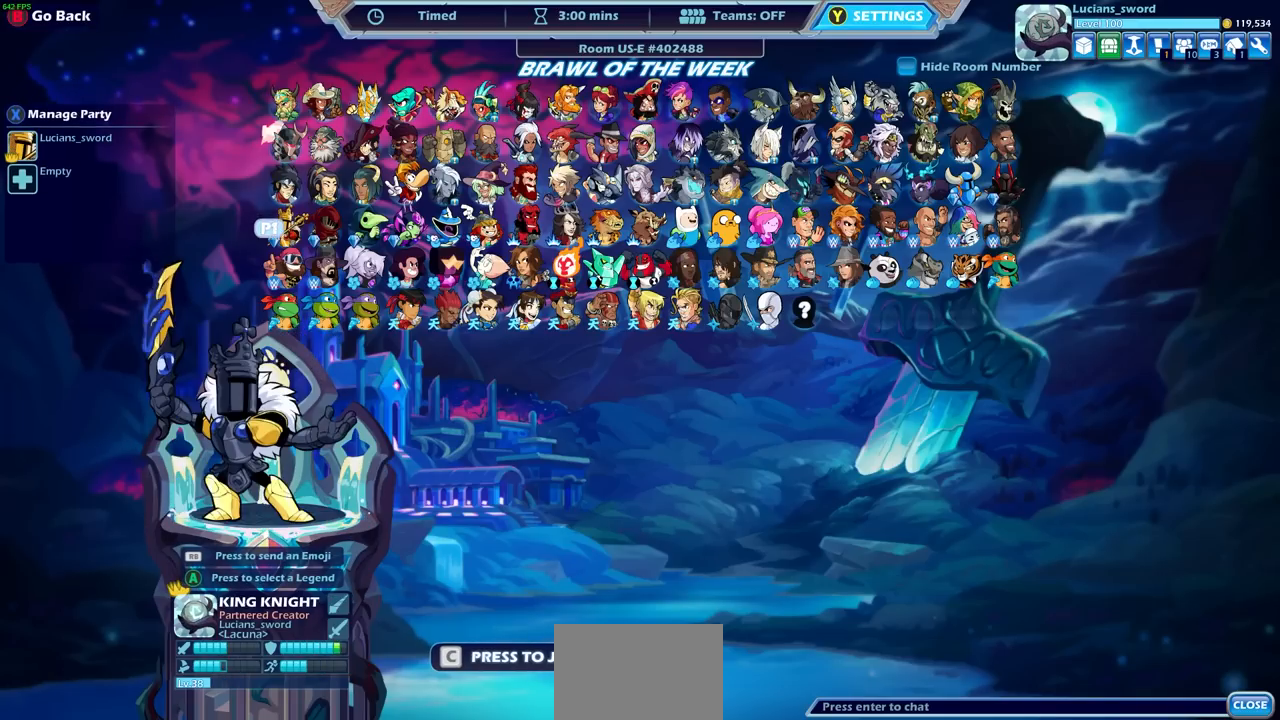
{"buttons": ["DPAD_RIGHT"], "left_stick": "center", "right_stick": "center", "events": [[100, "DPAD_RIGHT", "down"], [183, "DPAD_RIGHT", "up"], [283, "DPAD_RIGHT", "down"], [350, "DPAD_RIGHT", "up"], [433, "DPAD_RIGHT", "down"]]}
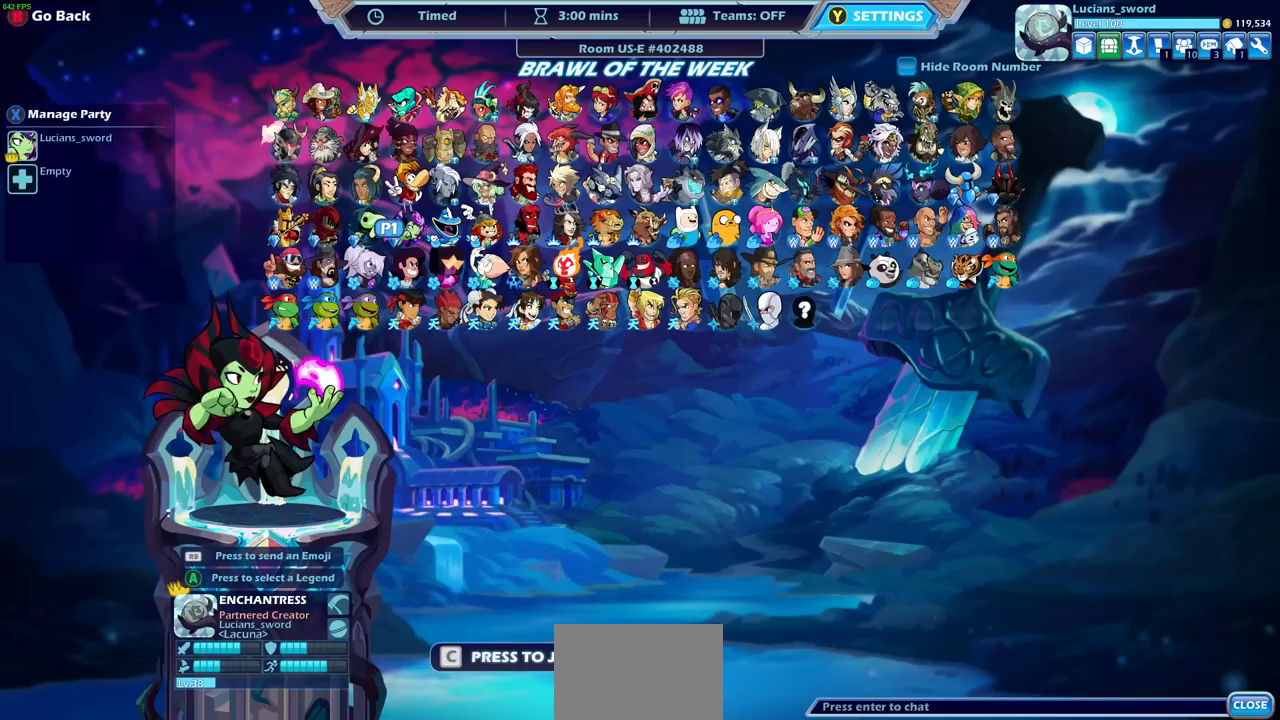
{"buttons": [], "left_stick": "center", "right_stick": "center", "events": [[17, "DPAD_RIGHT", "up"], [67, "DPAD_RIGHT", "down"], [150, "DPAD_RIGHT", "up"], [217, "DPAD_UP", "down"], [300, "DPAD_UP", "up"], [417, "DPAD_RIGHT", "down"], [467, "DPAD_RIGHT", "up"]]}
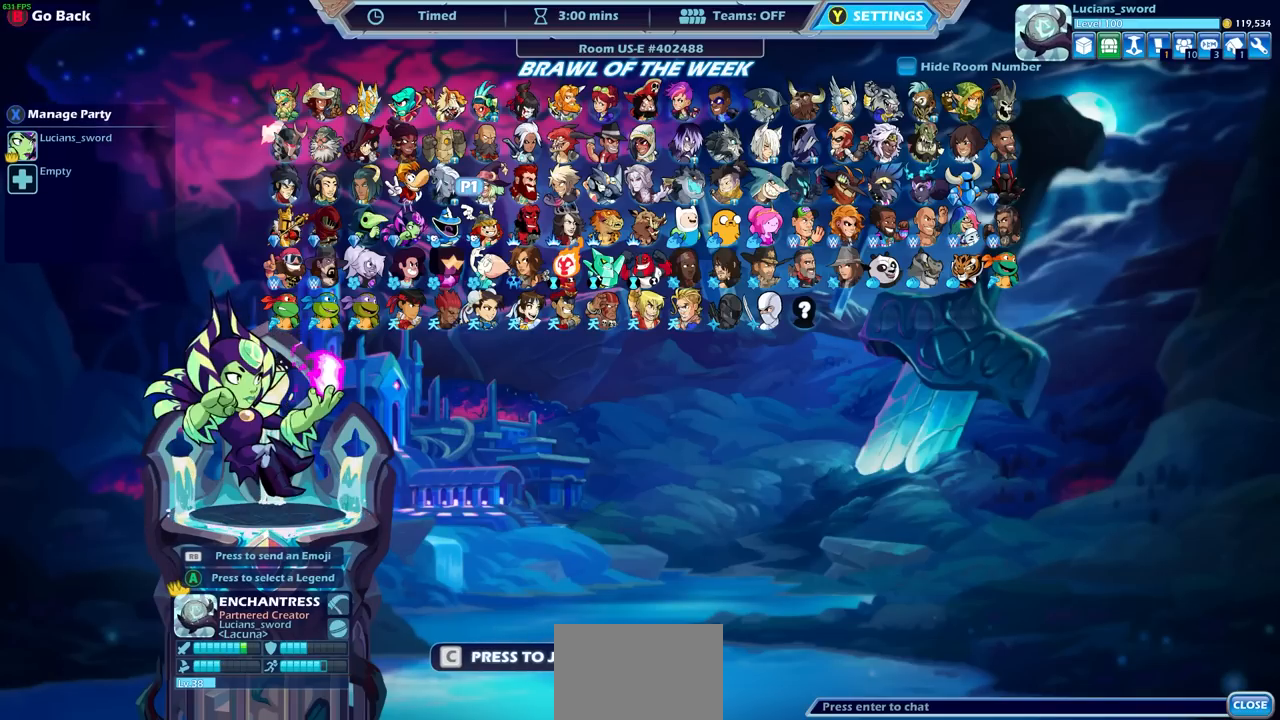
{"buttons": [], "left_stick": "center", "right_stick": "center", "events": [[50, "DPAD_RIGHT", "down"], [117, "DPAD_RIGHT", "up"], [200, "DPAD_RIGHT", "down"], [250, "DPAD_RIGHT", "up"], [350, "DPAD_UP", "down"], [433, "DPAD_UP", "up"]]}
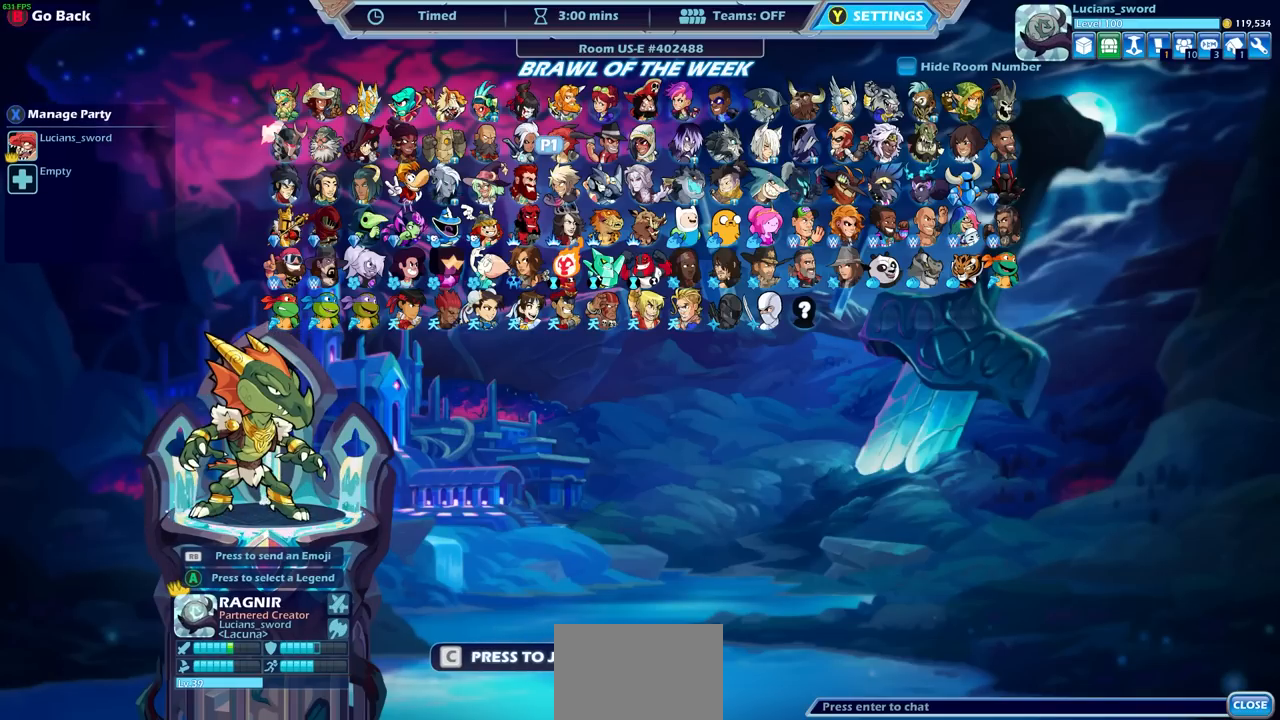
{"buttons": [], "left_stick": "center", "right_stick": "center", "events": [[400, "CROSS", "down"], [467, "CROSS", "up"]]}
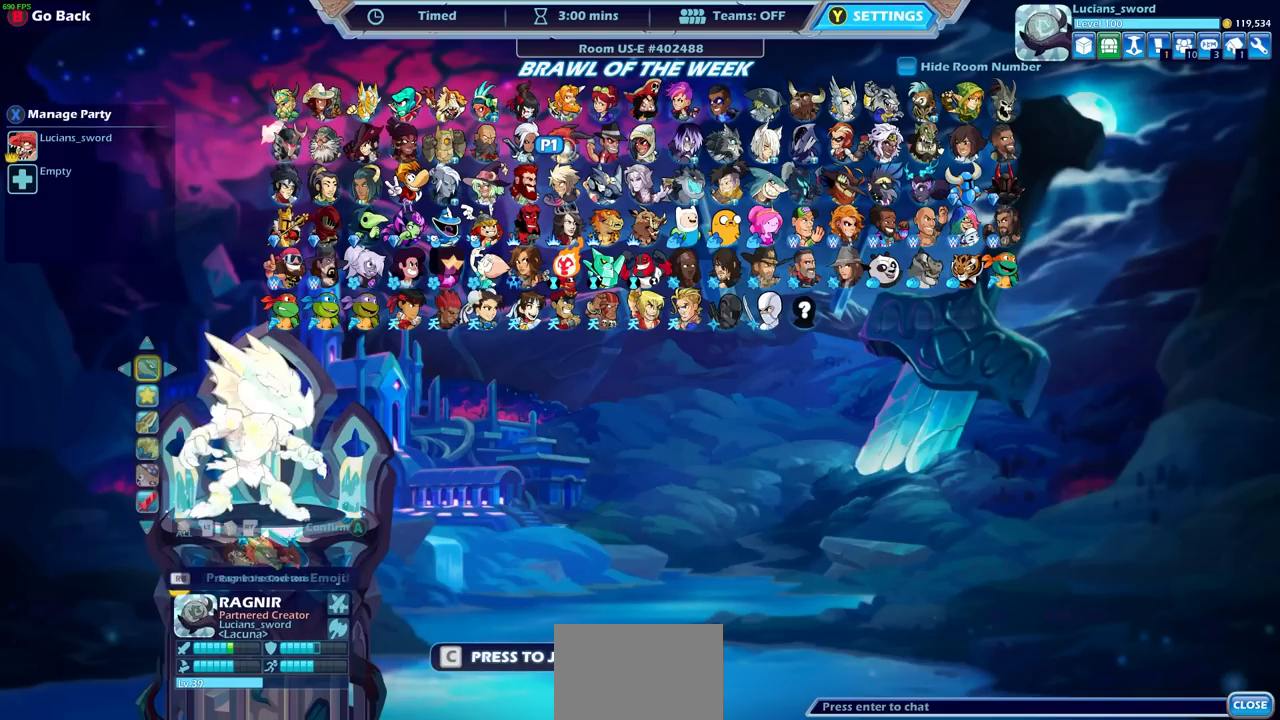
{"buttons": ["DPAD_LEFT"], "left_stick": "center", "right_stick": "center", "events": [[150, "DPAD_LEFT", "down"], [233, "DPAD_LEFT", "up"], [317, "DPAD_LEFT", "down"], [400, "DPAD_LEFT", "up"], [483, "DPAD_LEFT", "down"]]}